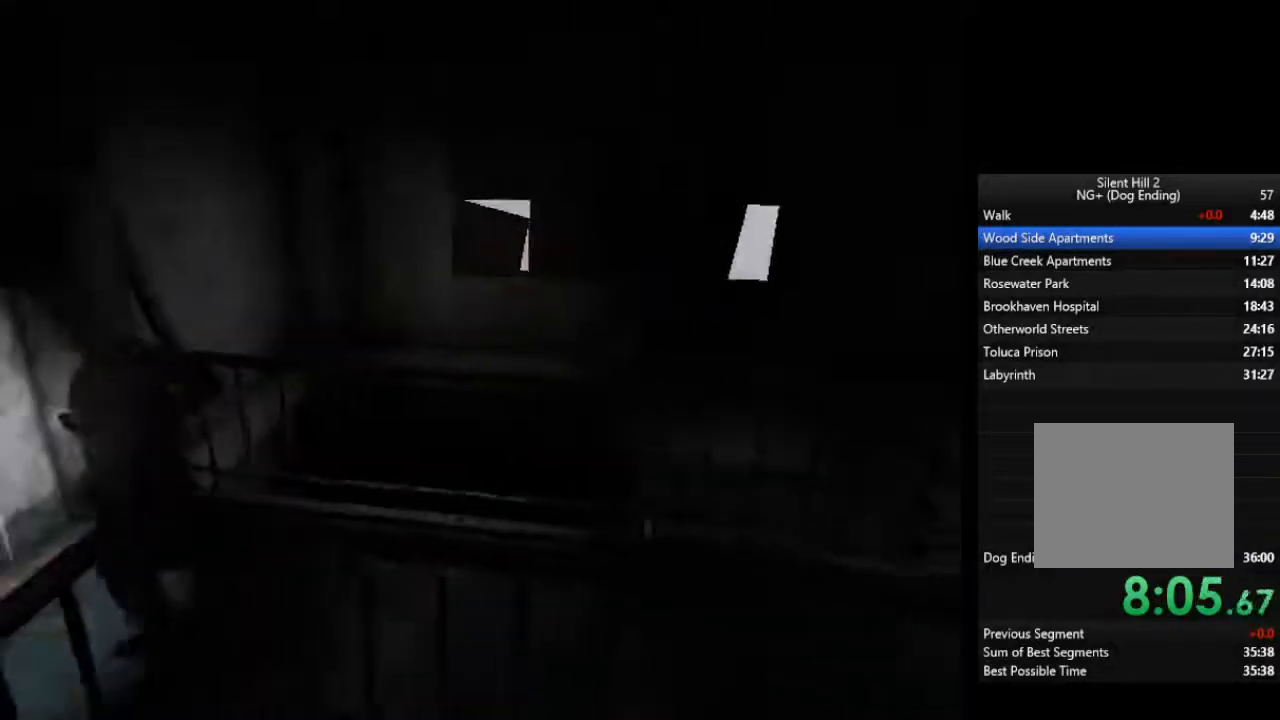
Gameplay with a controller (PlayStation layout); each line is a JSON object with the inputs held at the frame after it (dt_ms = milliseconds from this image to that frame). "events" lists button and stick changes between this image and that frame as [ms after this image, input, new state], when the widget could be followed in between.
{"dt_ms": 500, "buttons": [], "left_stick": "down-left", "right_stick": "center", "events": []}
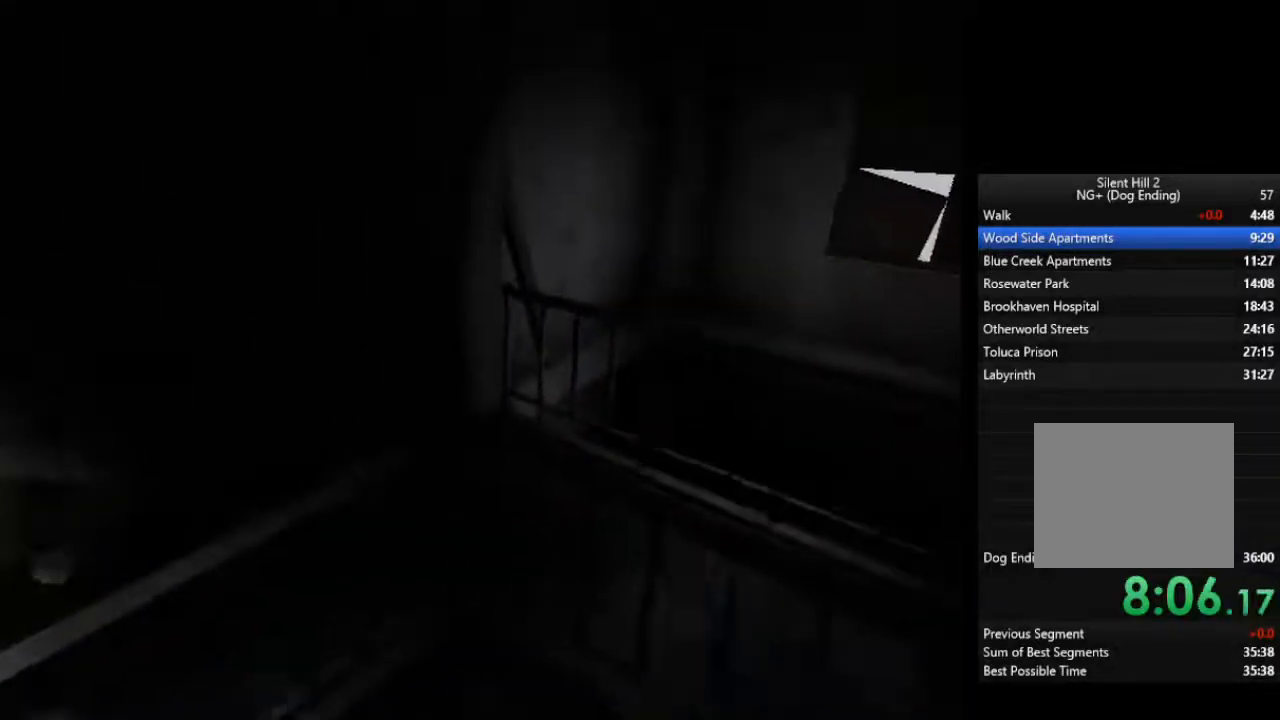
{"dt_ms": 500, "buttons": [], "left_stick": "down-left", "right_stick": "center", "events": [[433, "CROSS", "down"], [467, "CROSS", "up"]]}
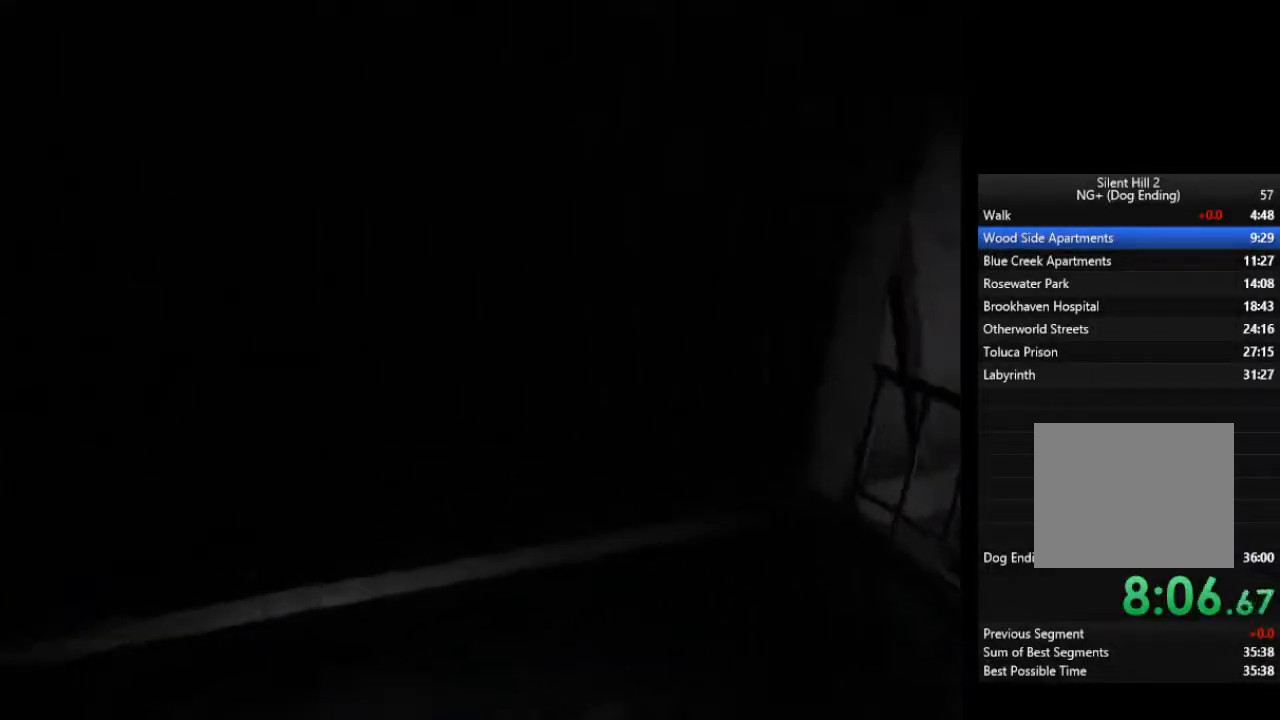
{"dt_ms": 500, "buttons": ["CROSS"], "left_stick": "down-left", "right_stick": "center", "events": [[33, "CROSS", "down"], [67, "CROSS", "up"], [133, "CROSS", "down"], [167, "CROSS", "up"], [233, "CROSS", "down"], [300, "CROSS", "up"], [367, "CROSS", "down"], [400, "CROSS", "up"], [467, "CROSS", "down"]]}
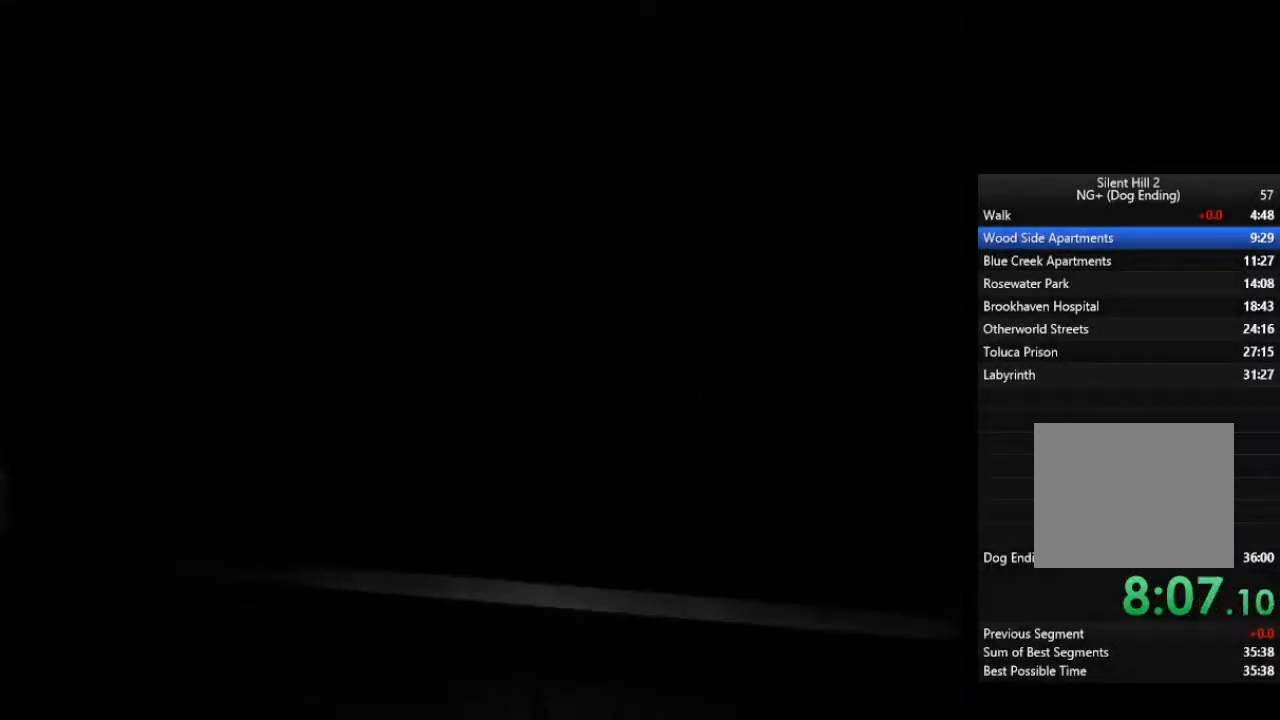
{"dt_ms": 500, "buttons": [], "left_stick": "right", "right_stick": "center", "events": [[33, "CROSS", "up"], [67, "CROSS", "down"], [133, "CROSS", "up"], [200, "left_stick", "center"], [500, "left_stick", "right"]]}
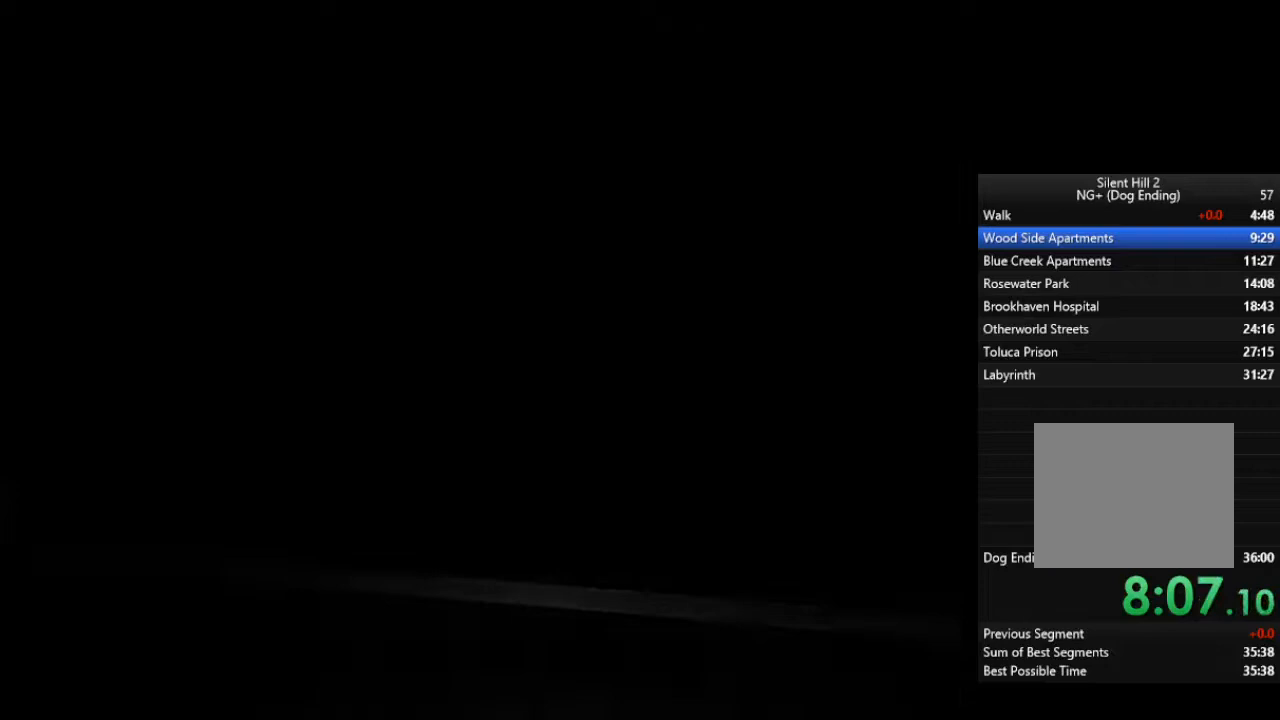
{"dt_ms": 500, "buttons": [], "left_stick": "right", "right_stick": "center", "events": []}
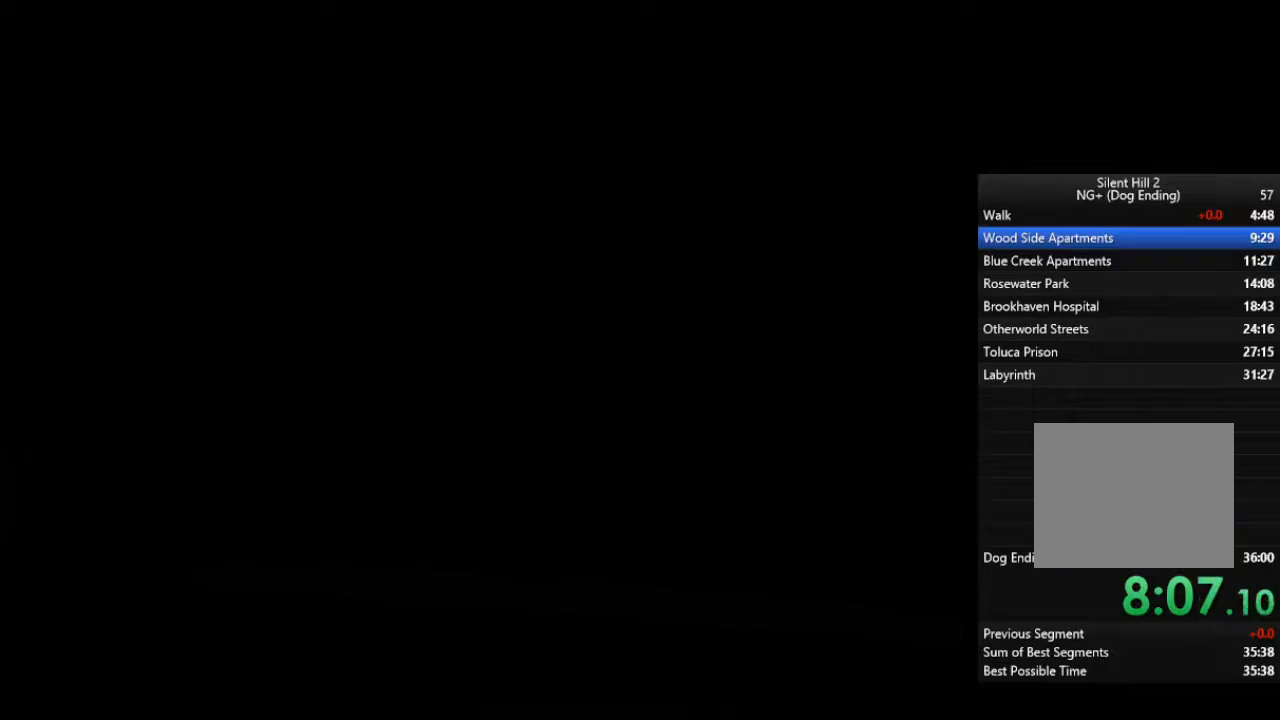
{"dt_ms": 500, "buttons": [], "left_stick": "right", "right_stick": "center", "events": []}
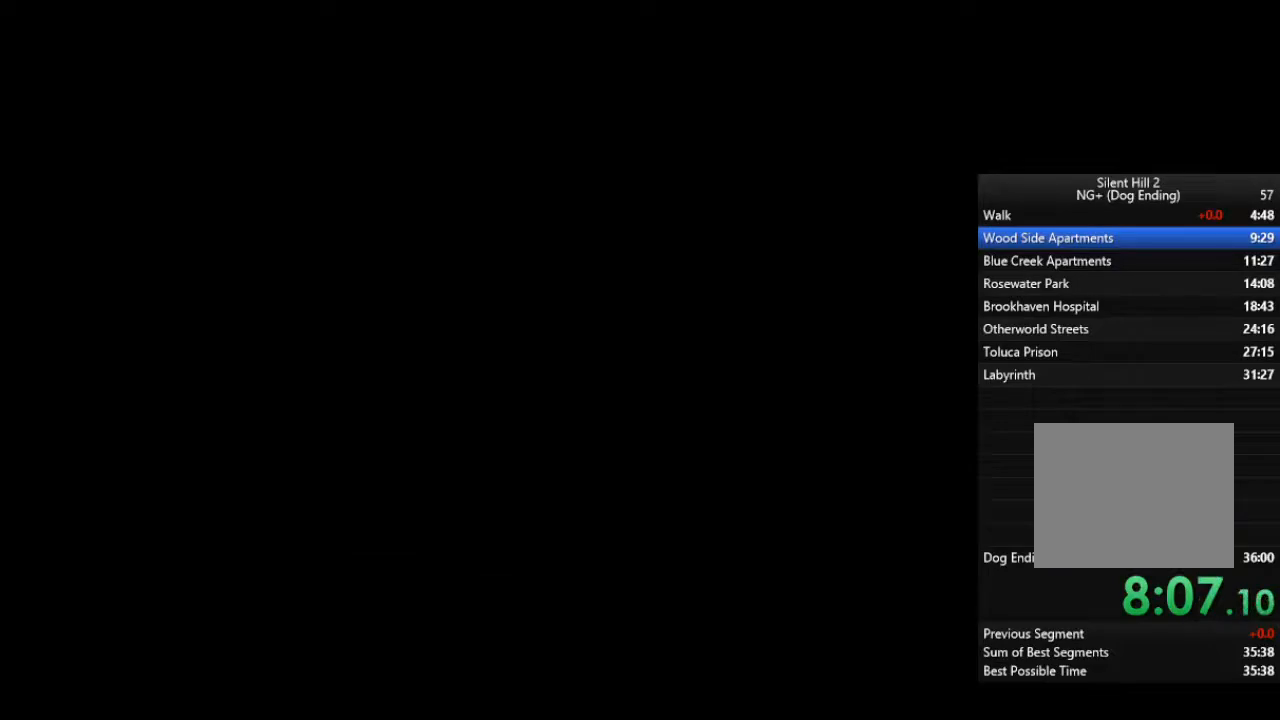
{"dt_ms": 500, "buttons": [], "left_stick": "right", "right_stick": "center", "events": []}
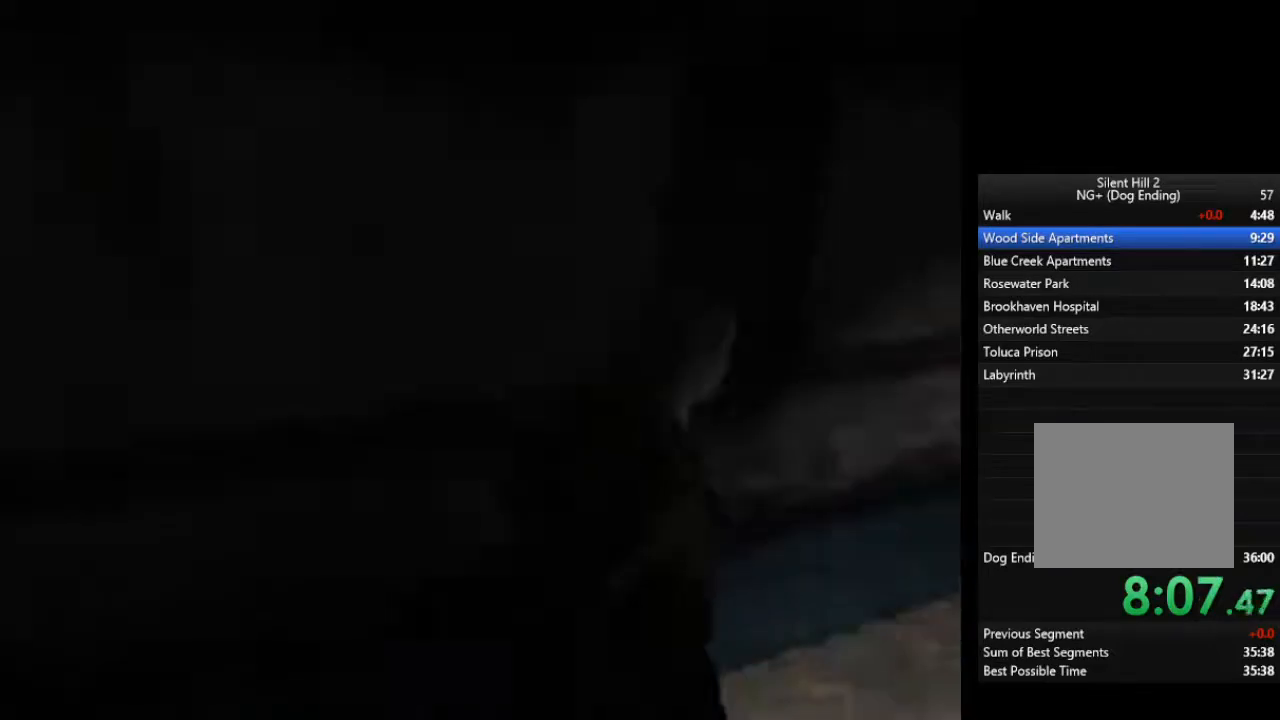
{"dt_ms": 500, "buttons": [], "left_stick": "down-right", "right_stick": "center", "events": [[500, "left_stick", "down-right"]]}
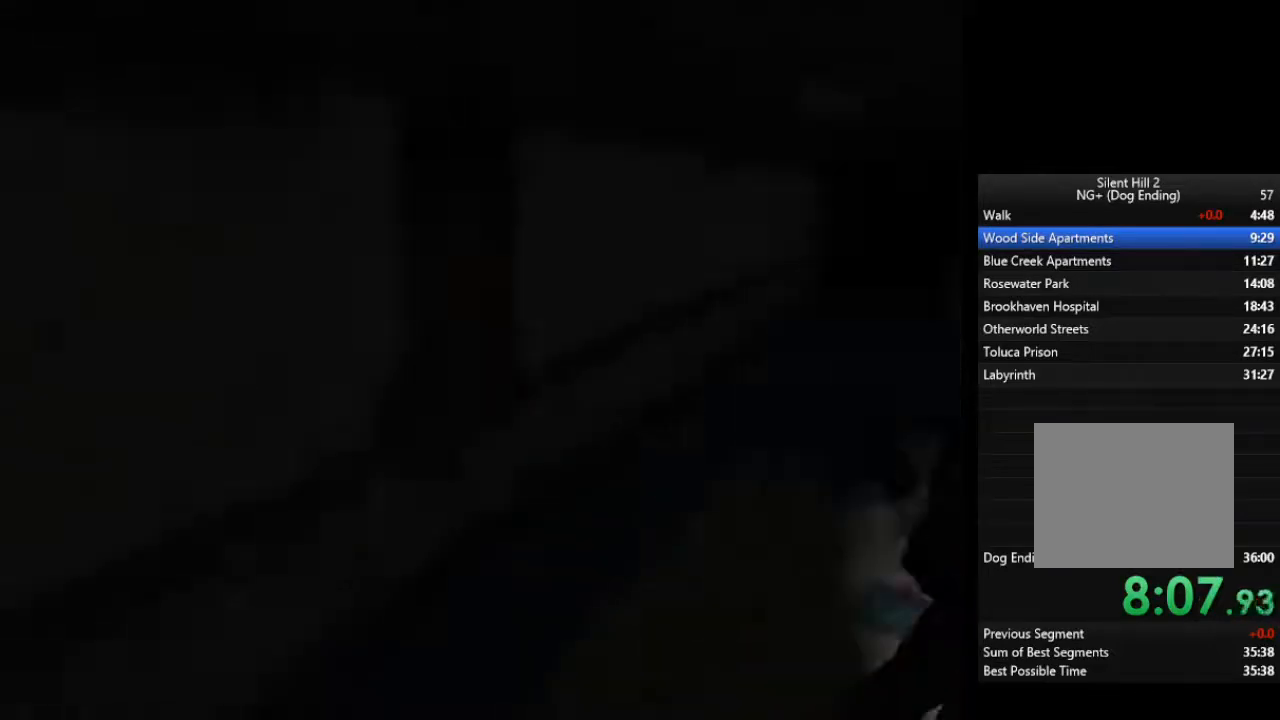
{"dt_ms": 500, "buttons": [], "left_stick": "down-right", "right_stick": "center", "events": []}
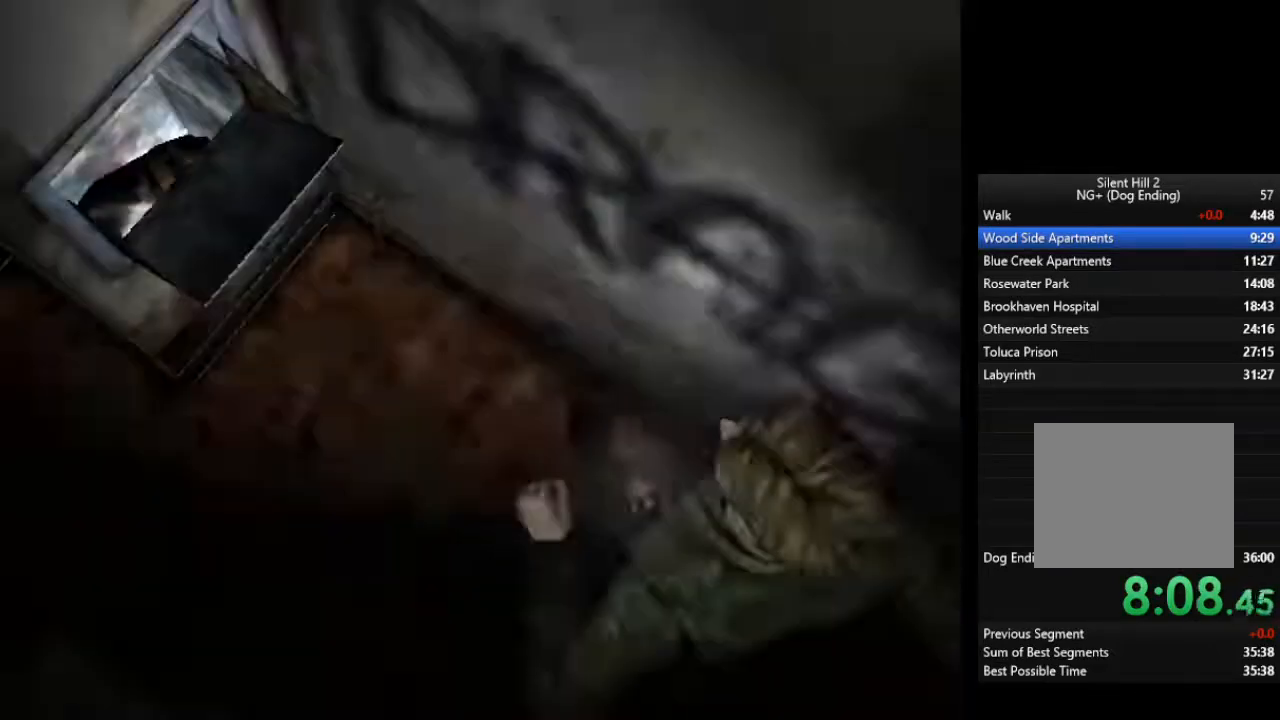
{"dt_ms": 500, "buttons": [], "left_stick": "left", "right_stick": "center", "events": [[200, "R1", "down"], [267, "left_stick", "center"], [300, "R1", "up"], [333, "left_stick", "left"]]}
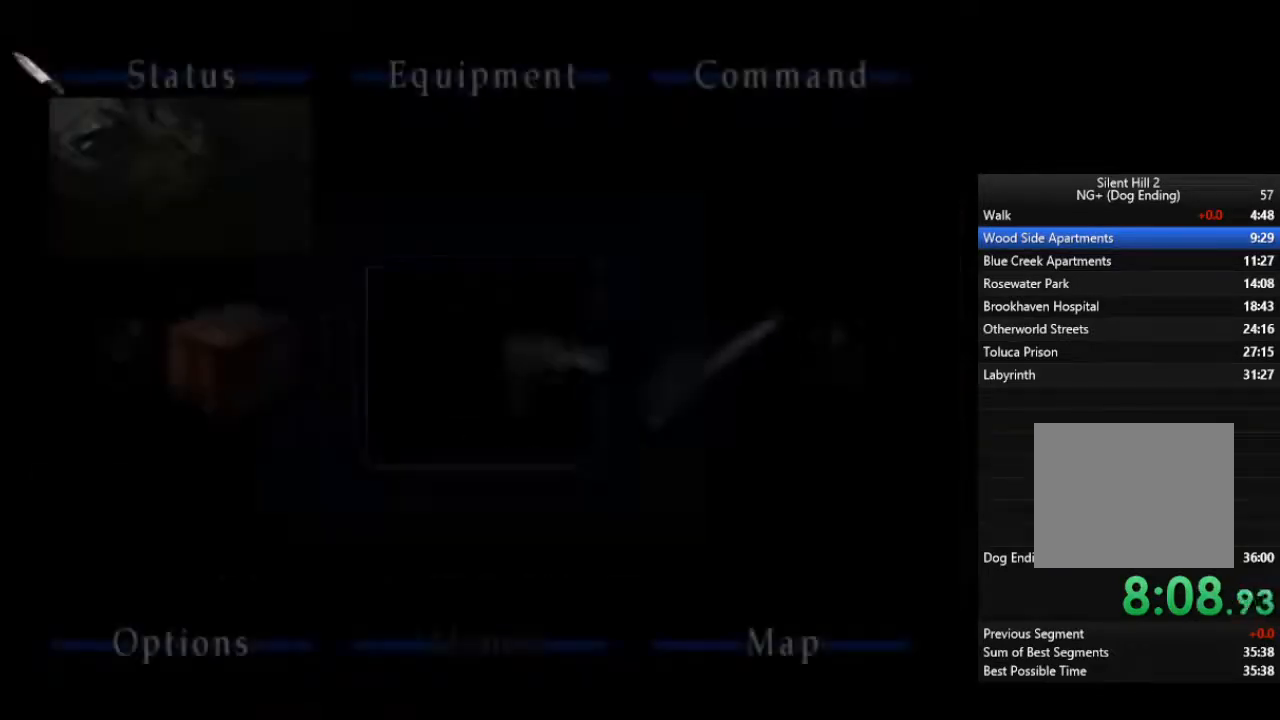
{"dt_ms": 500, "buttons": [], "left_stick": "center", "right_stick": "center", "events": [[200, "CROSS", "down"], [233, "left_stick", "center"], [300, "CROSS", "up"], [333, "CROSS", "down"], [400, "CROSS", "up"], [467, "CROSS", "down"], [500, "CROSS", "up"]]}
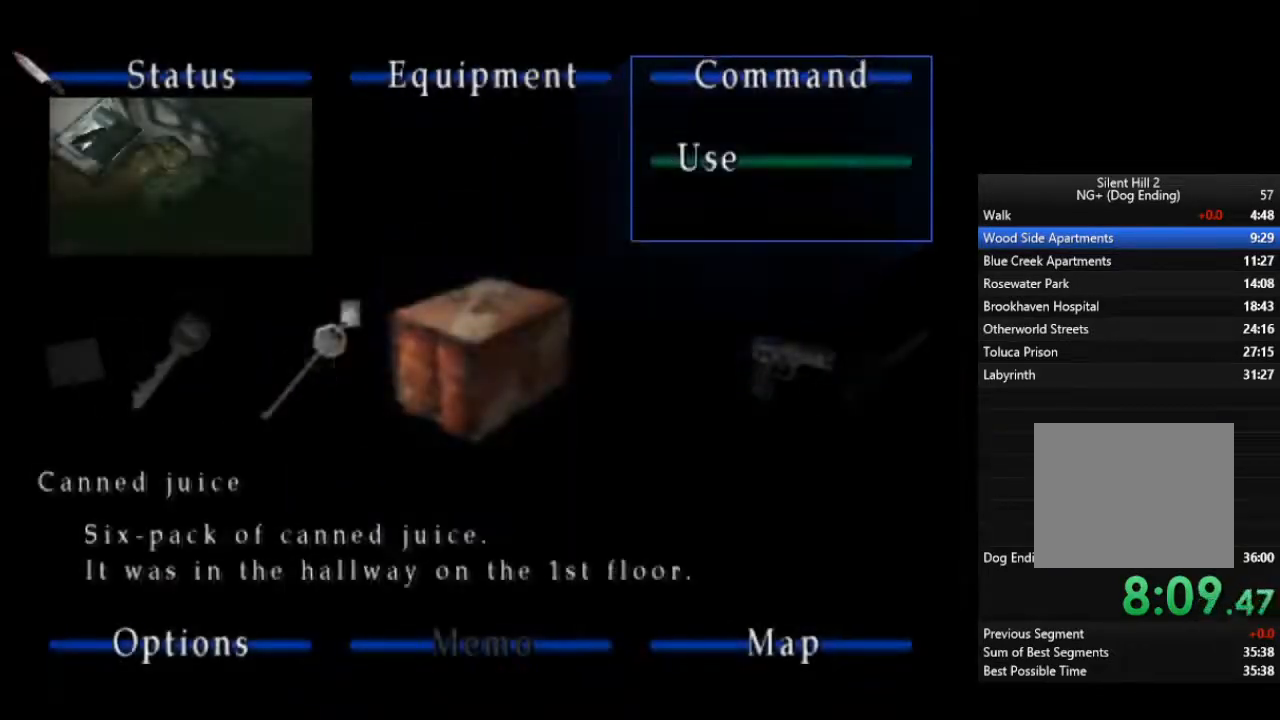
{"dt_ms": 500, "buttons": [], "left_stick": "center", "right_stick": "center", "events": [[67, "CROSS", "down"], [133, "CROSS", "up"], [167, "CROSS", "down"], [267, "CROSS", "up"], [433, "R2", "down"], [500, "R2", "up"]]}
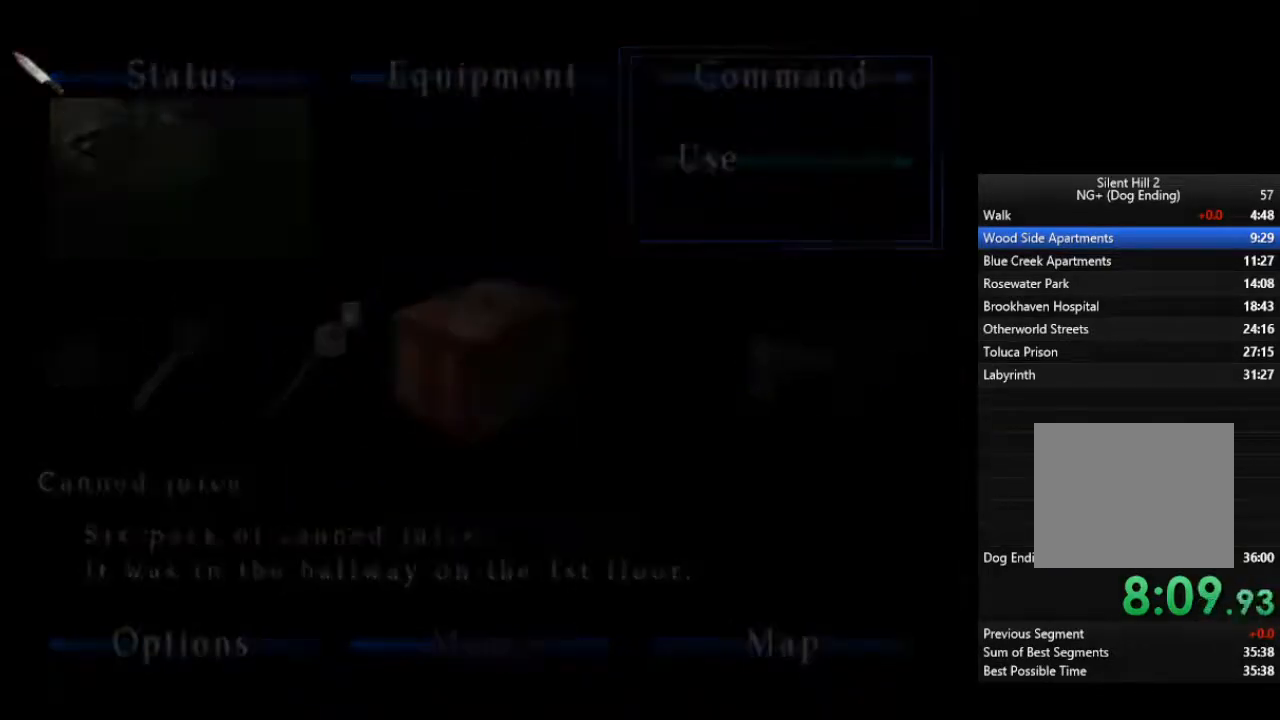
{"dt_ms": 500, "buttons": ["R2"], "left_stick": "down", "right_stick": "center", "events": [[33, "left_stick", "down"], [67, "R2", "down"]]}
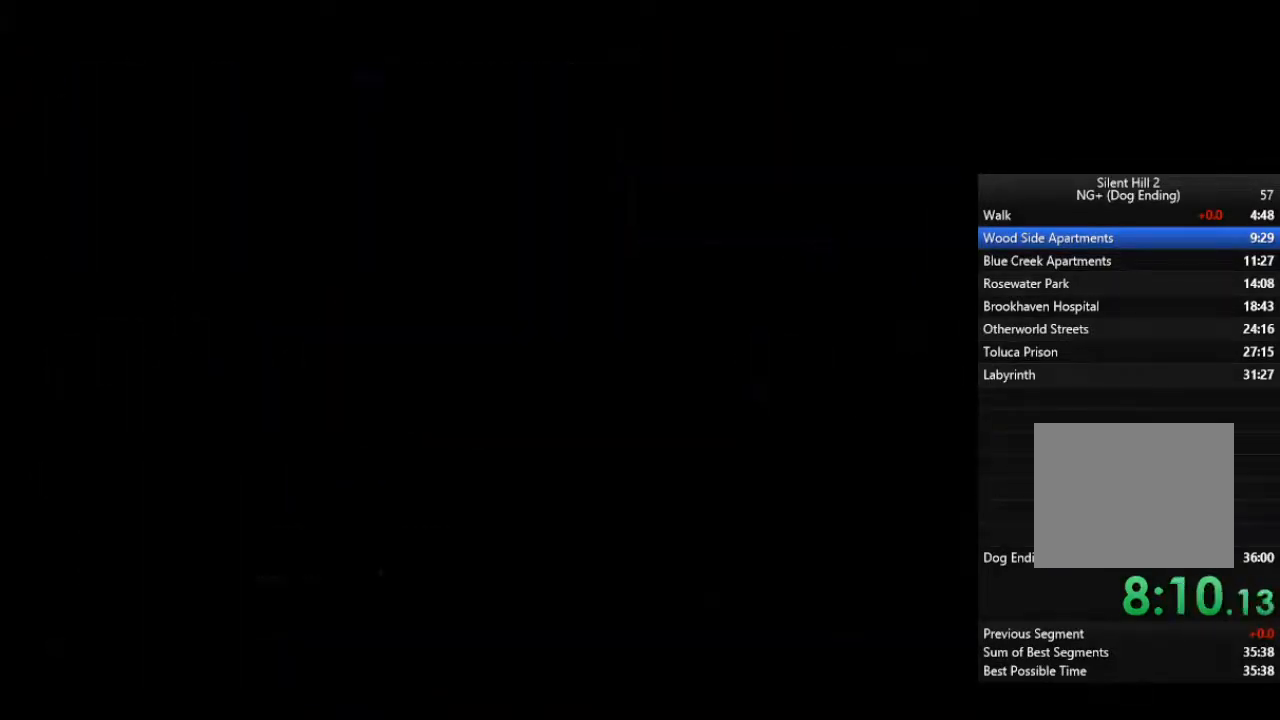
{"dt_ms": 500, "buttons": [], "left_stick": "down", "right_stick": "center", "events": [[100, "R2", "up"], [167, "R2", "down"], [233, "R2", "up"], [300, "R2", "down"], [367, "R2", "up"]]}
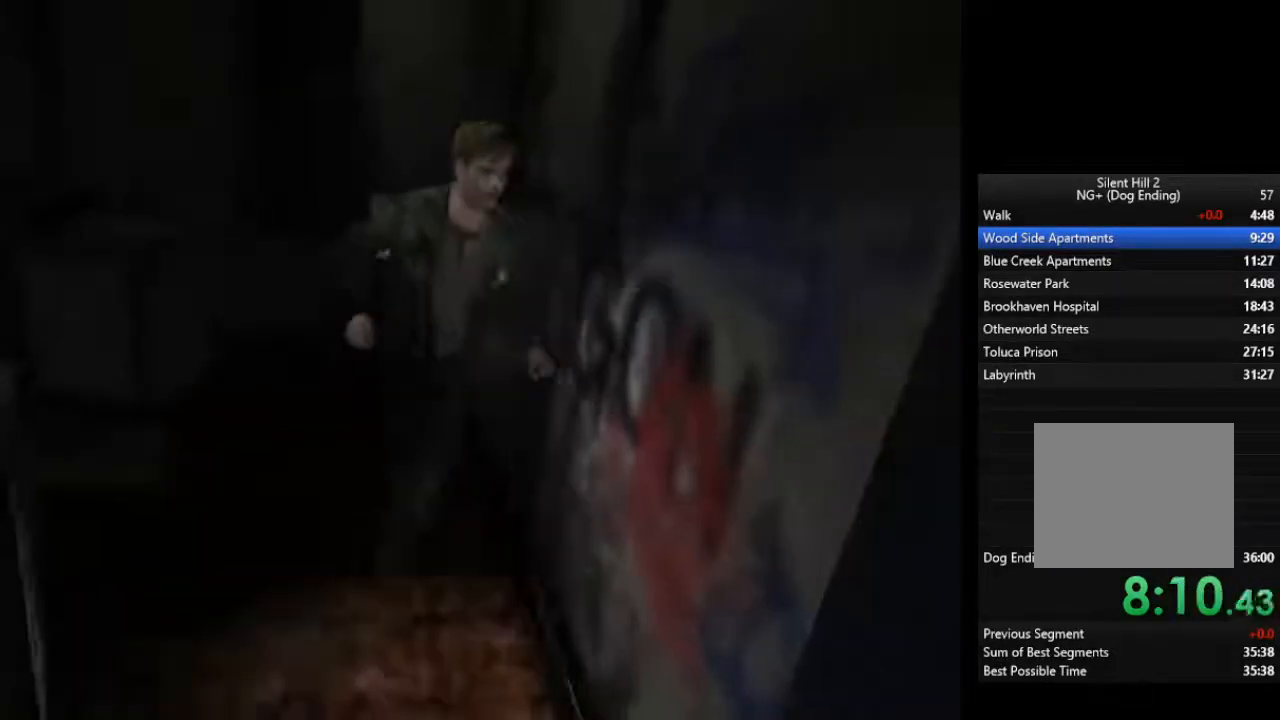
{"dt_ms": 500, "buttons": [], "left_stick": "down", "right_stick": "center", "events": []}
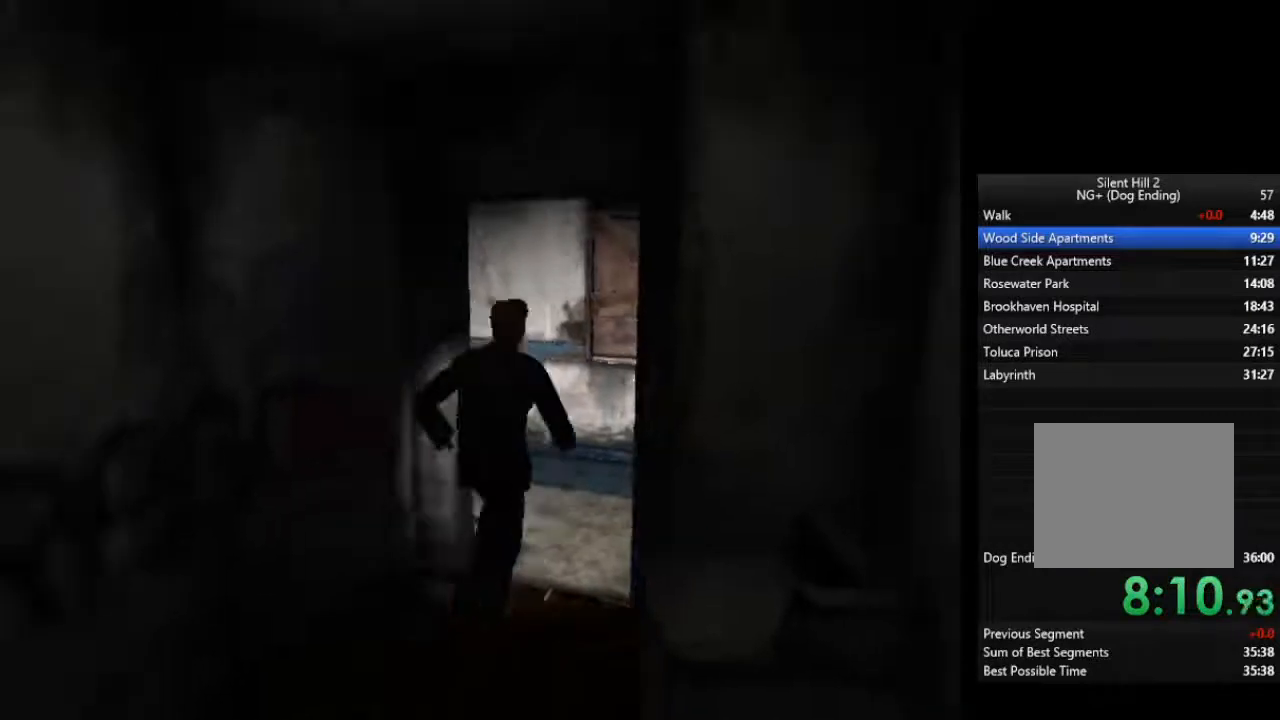
{"dt_ms": 500, "buttons": [], "left_stick": "down-right", "right_stick": "center", "events": [[300, "left_stick", "down-right"], [467, "CROSS", "down"], [500, "CROSS", "up"]]}
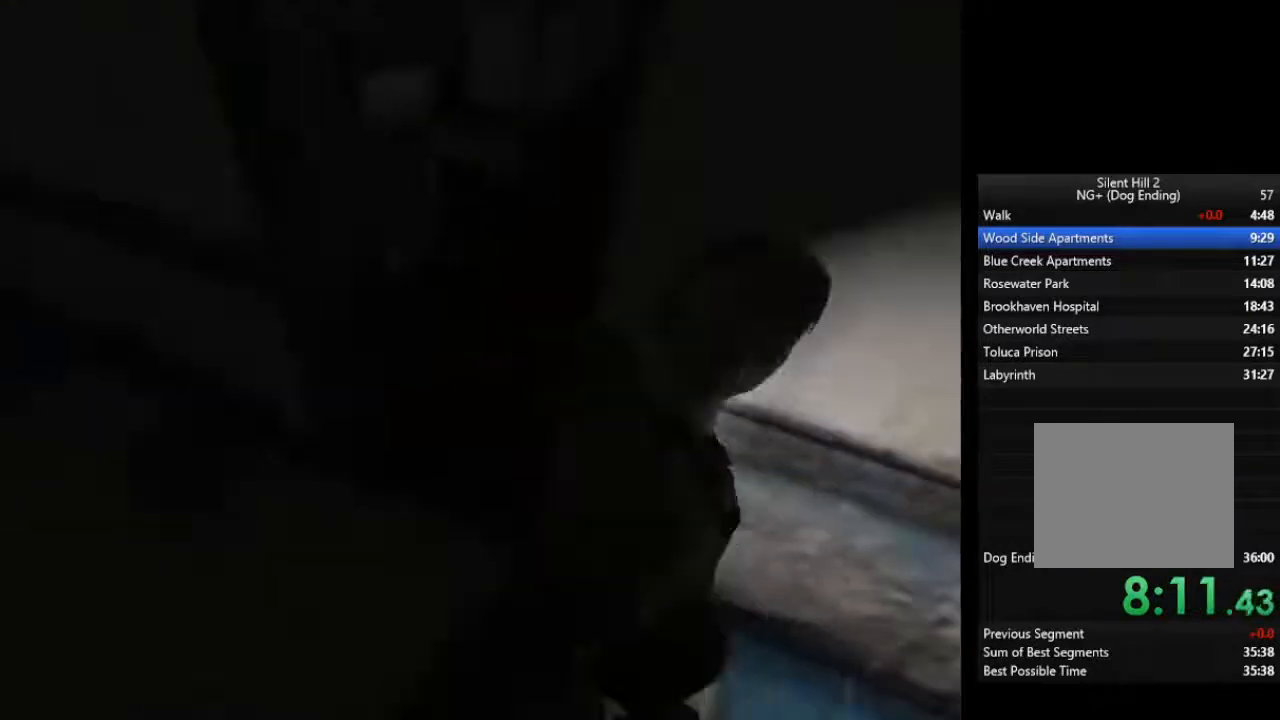
{"dt_ms": 500, "buttons": ["CROSS"], "left_stick": "down-right", "right_stick": "center", "events": [[100, "CROSS", "down"], [167, "CROSS", "up"], [200, "CROSS", "down"], [267, "CROSS", "up"], [333, "CROSS", "down"], [367, "CROSS", "up"], [433, "CROSS", "down"]]}
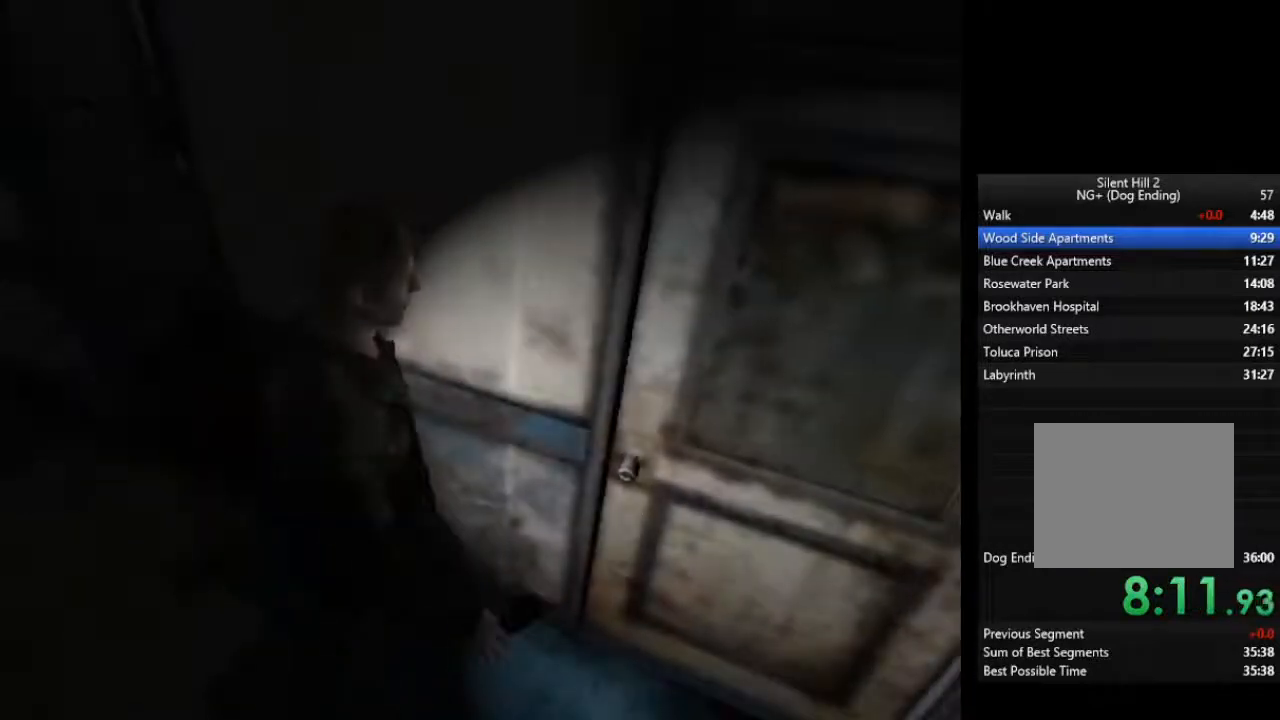
{"dt_ms": 500, "buttons": [], "left_stick": "down-right", "right_stick": "center", "events": [[100, "CROSS", "up"], [167, "CROSS", "down"], [200, "left_stick", "right"], [233, "CROSS", "up"], [333, "left_stick", "down-right"]]}
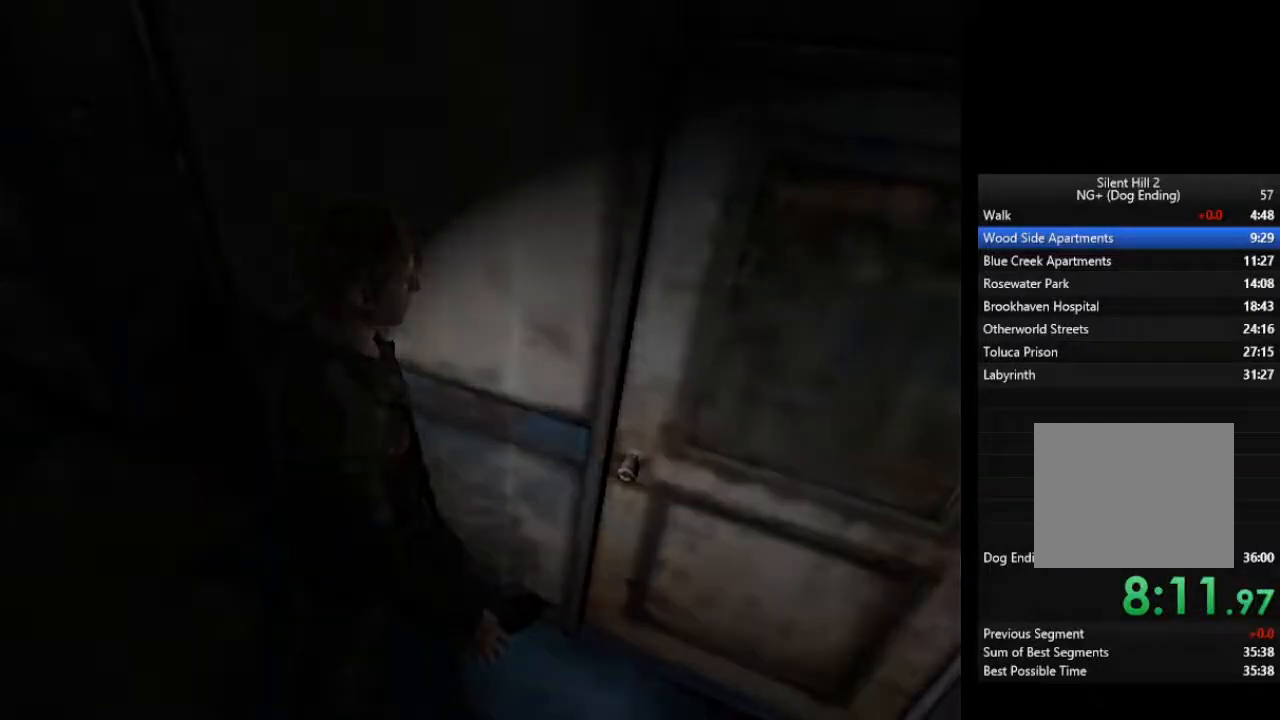
{"dt_ms": 500, "buttons": [], "left_stick": "down-right", "right_stick": "center", "events": []}
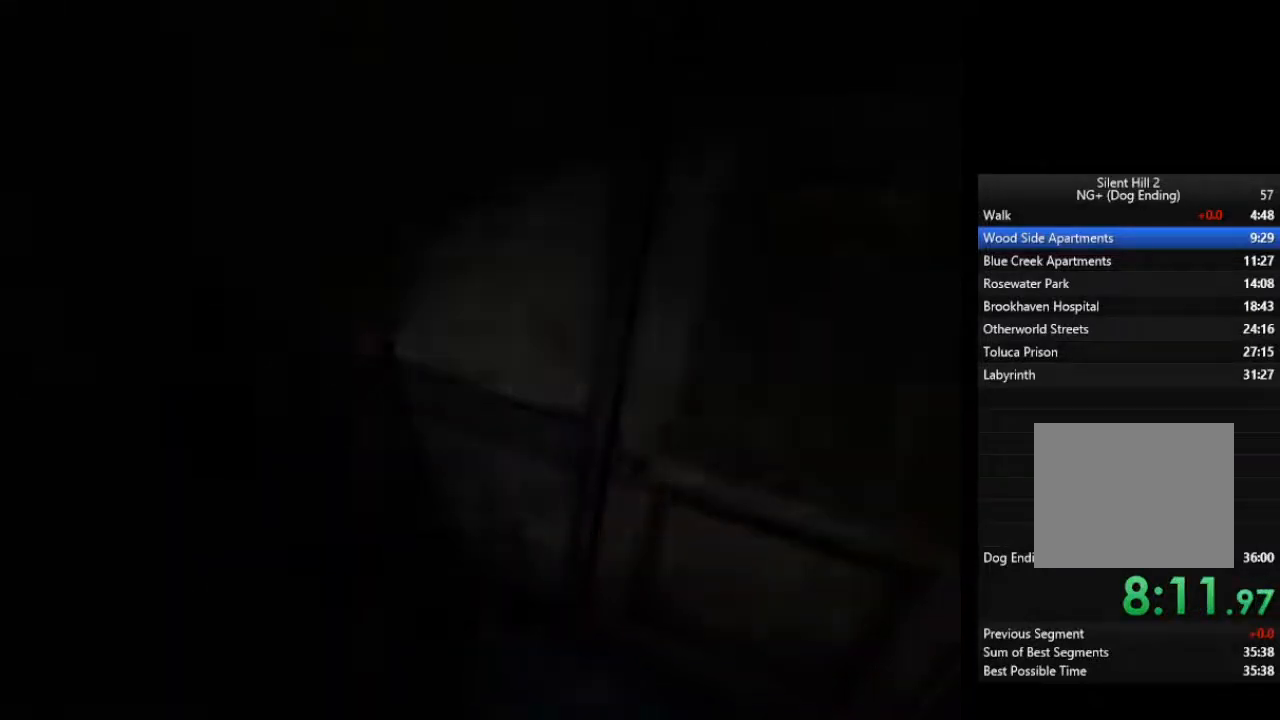
{"dt_ms": 500, "buttons": [], "left_stick": "down-right", "right_stick": "center", "events": []}
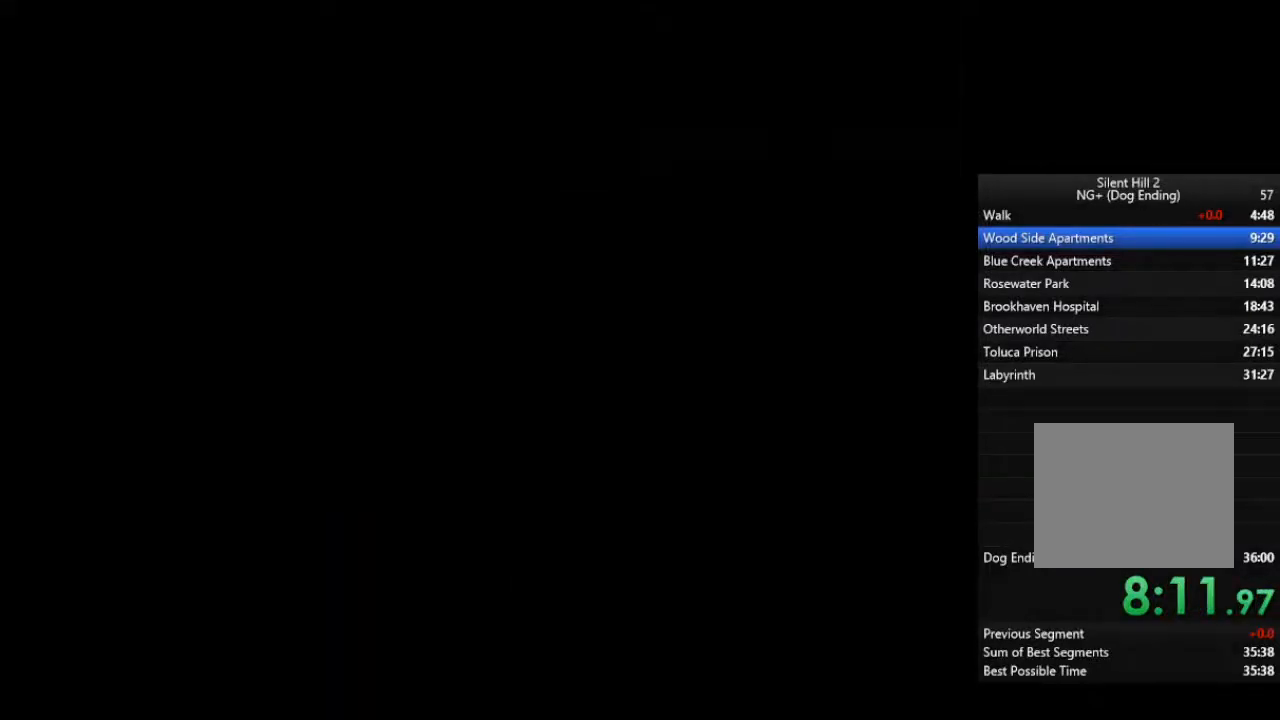
{"dt_ms": 500, "buttons": [], "left_stick": "down-right", "right_stick": "center", "events": []}
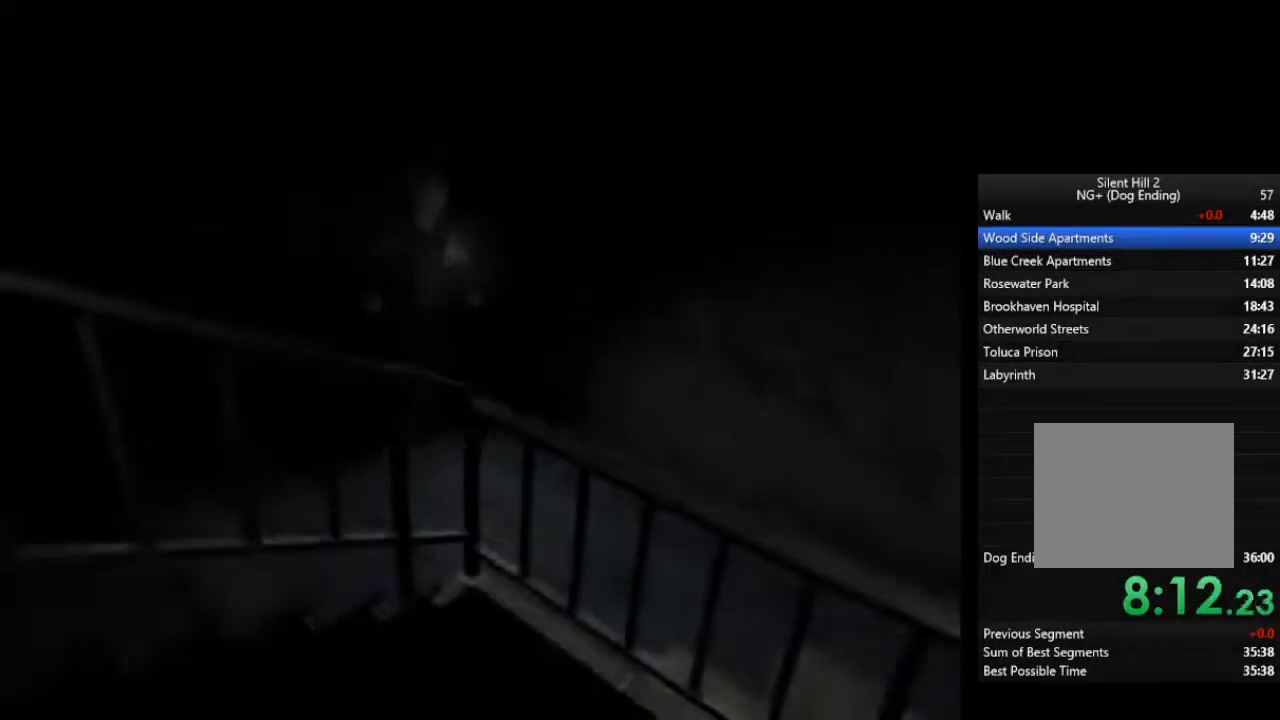
{"dt_ms": 500, "buttons": [], "left_stick": "down-right", "right_stick": "center", "events": []}
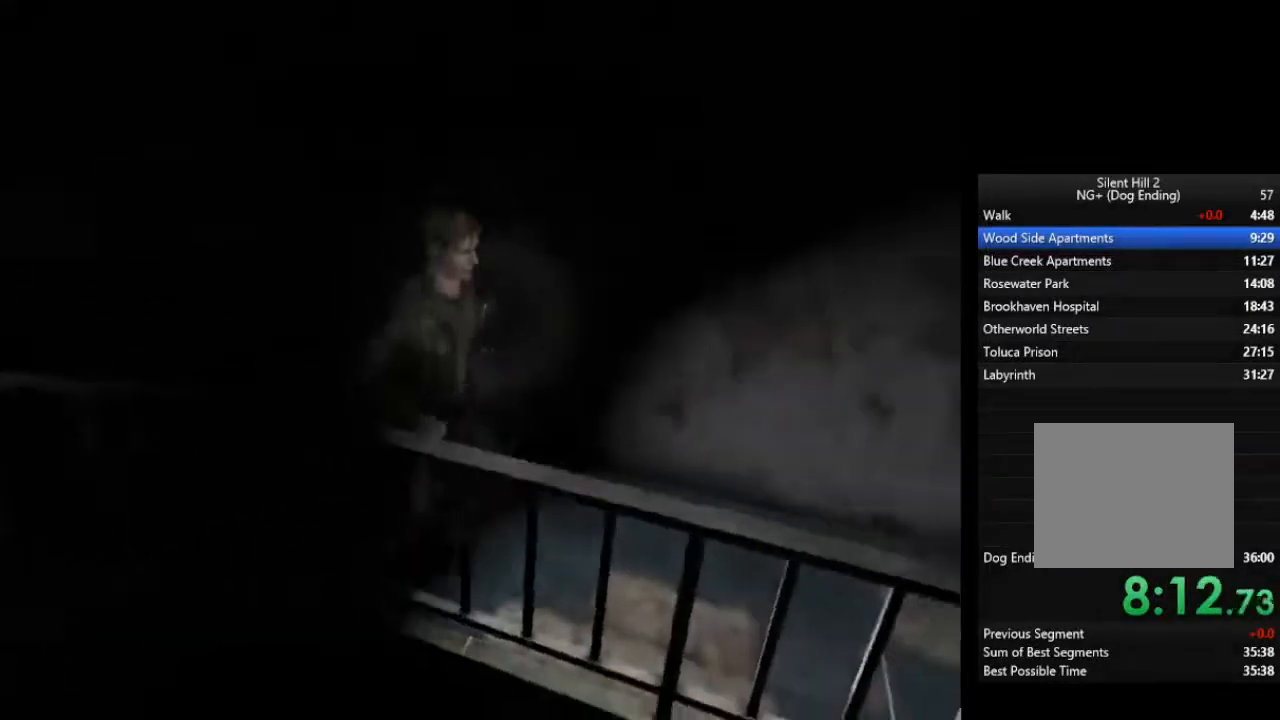
{"dt_ms": 500, "buttons": [], "left_stick": "right", "right_stick": "center", "events": [[367, "left_stick", "right"]]}
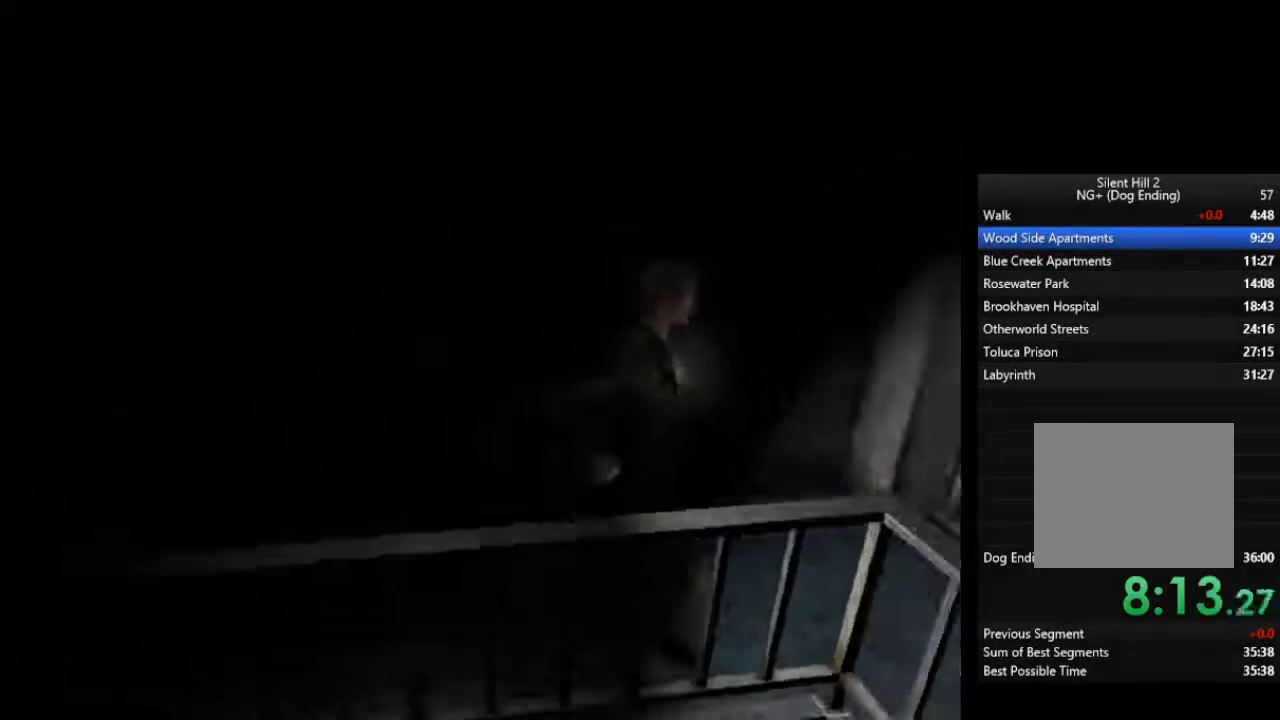
{"dt_ms": 500, "buttons": [], "left_stick": "down-right", "right_stick": "center", "events": [[300, "left_stick", "down-right"]]}
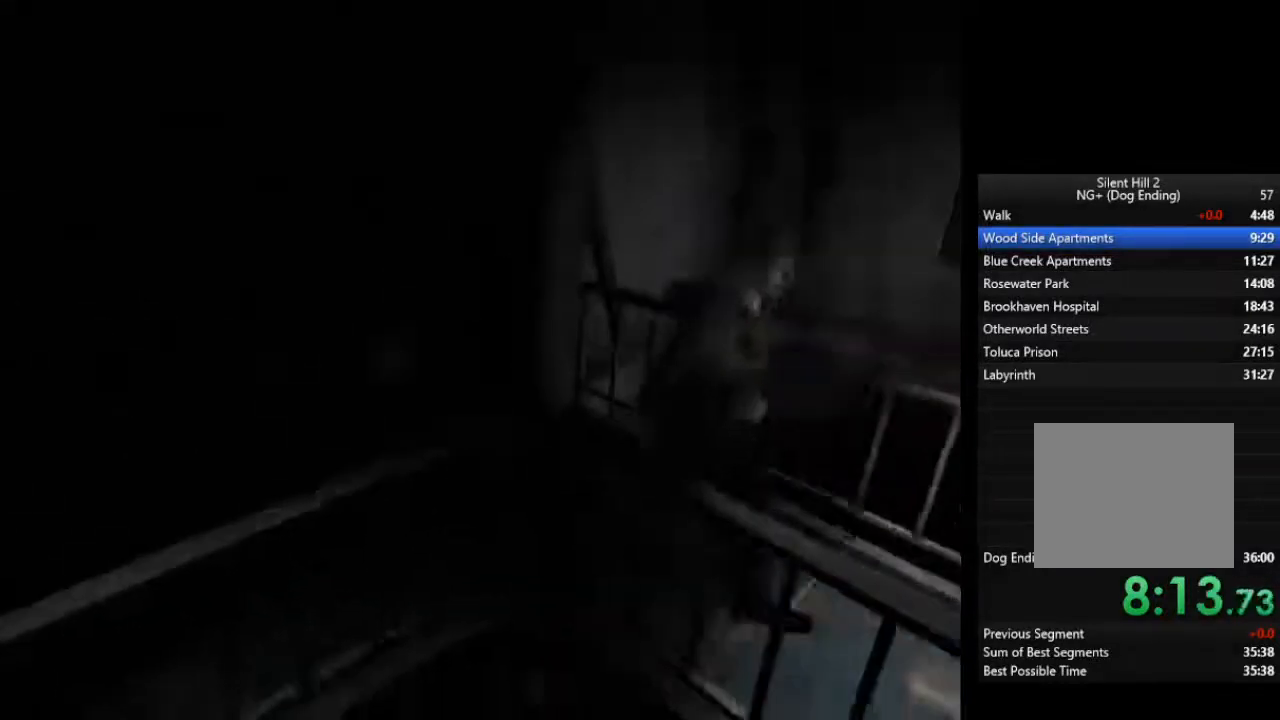
{"dt_ms": 1000, "buttons": [], "left_stick": "down-right", "right_stick": "center"}
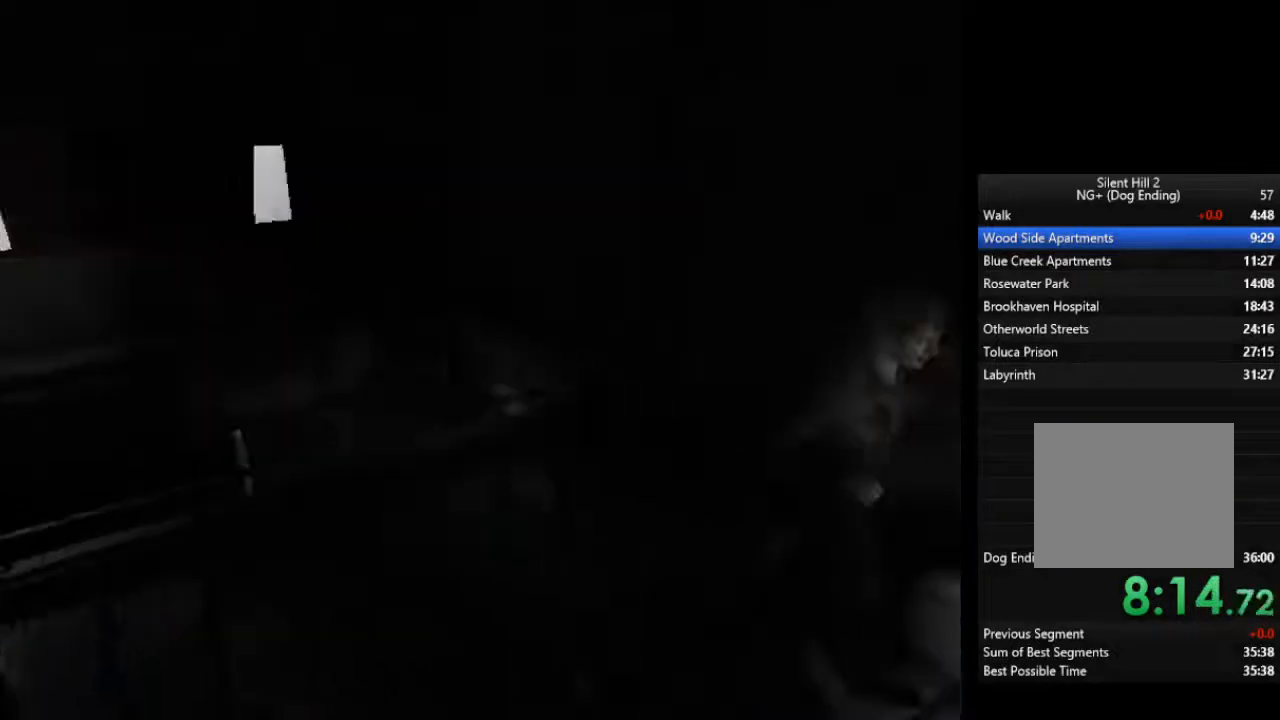
{"dt_ms": 500, "buttons": ["R3"], "left_stick": "down-right", "right_stick": "center", "events": [[33, "R3", "down"]]}
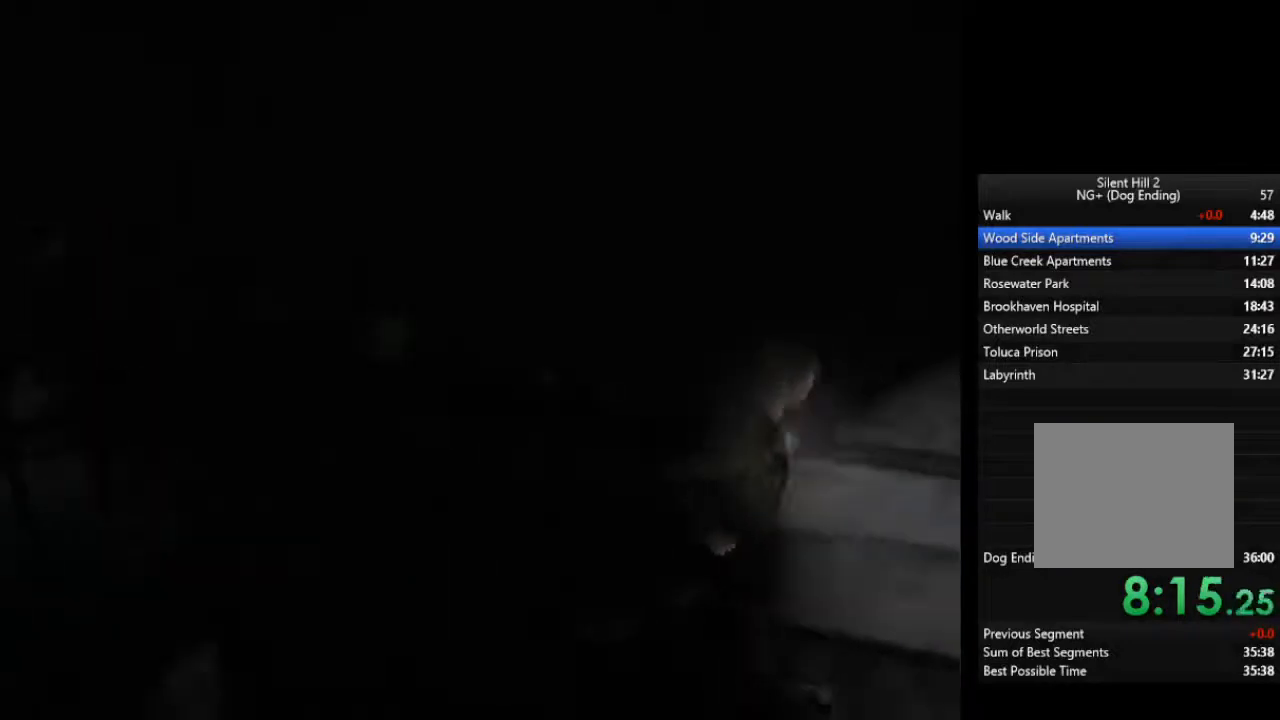
{"dt_ms": 500, "buttons": [], "left_stick": "down-right", "right_stick": "center", "events": [[100, "R3", "up"]]}
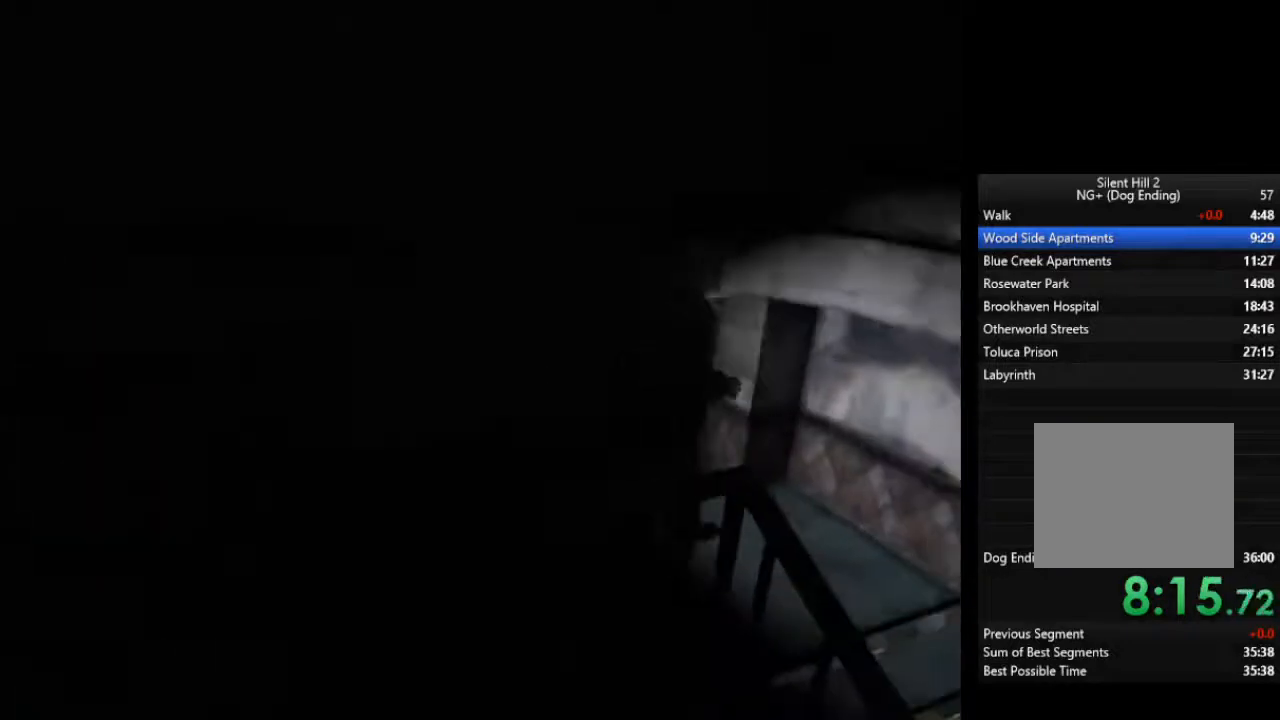
{"dt_ms": 1000, "buttons": [], "left_stick": "right", "right_stick": "center"}
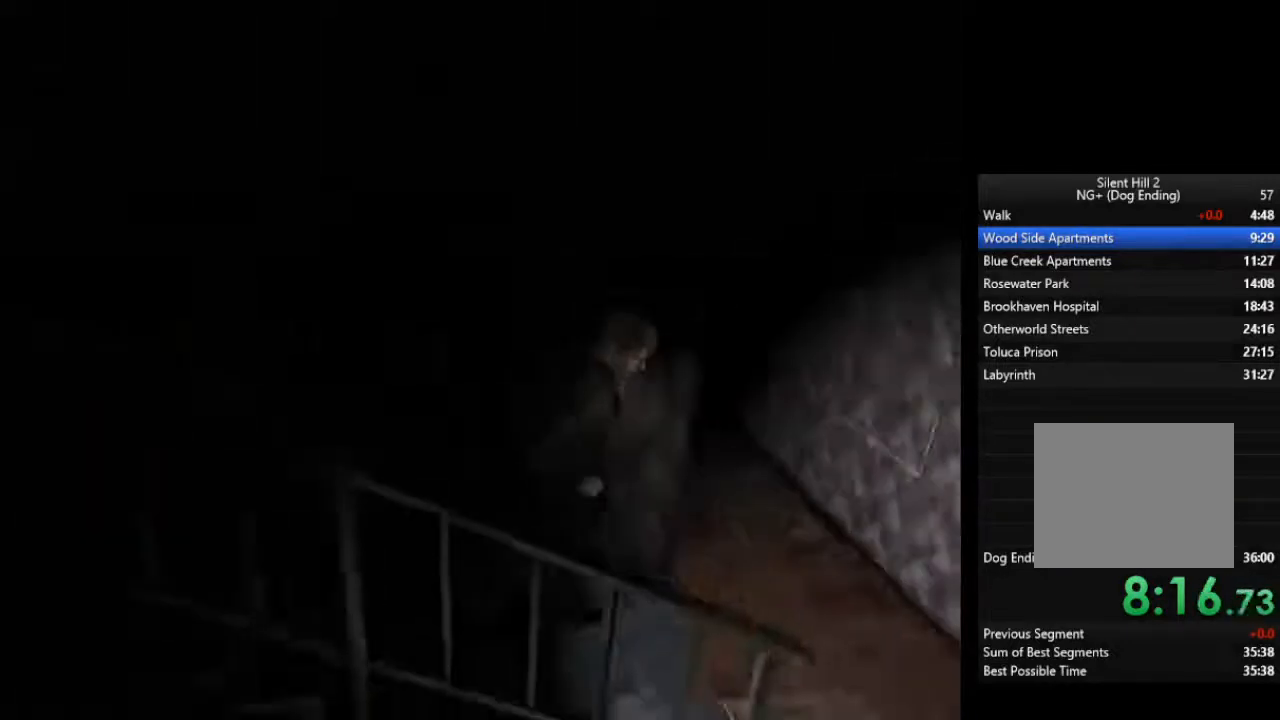
{"dt_ms": 500, "buttons": [], "left_stick": "up", "right_stick": "center", "events": [[400, "left_stick", "up"]]}
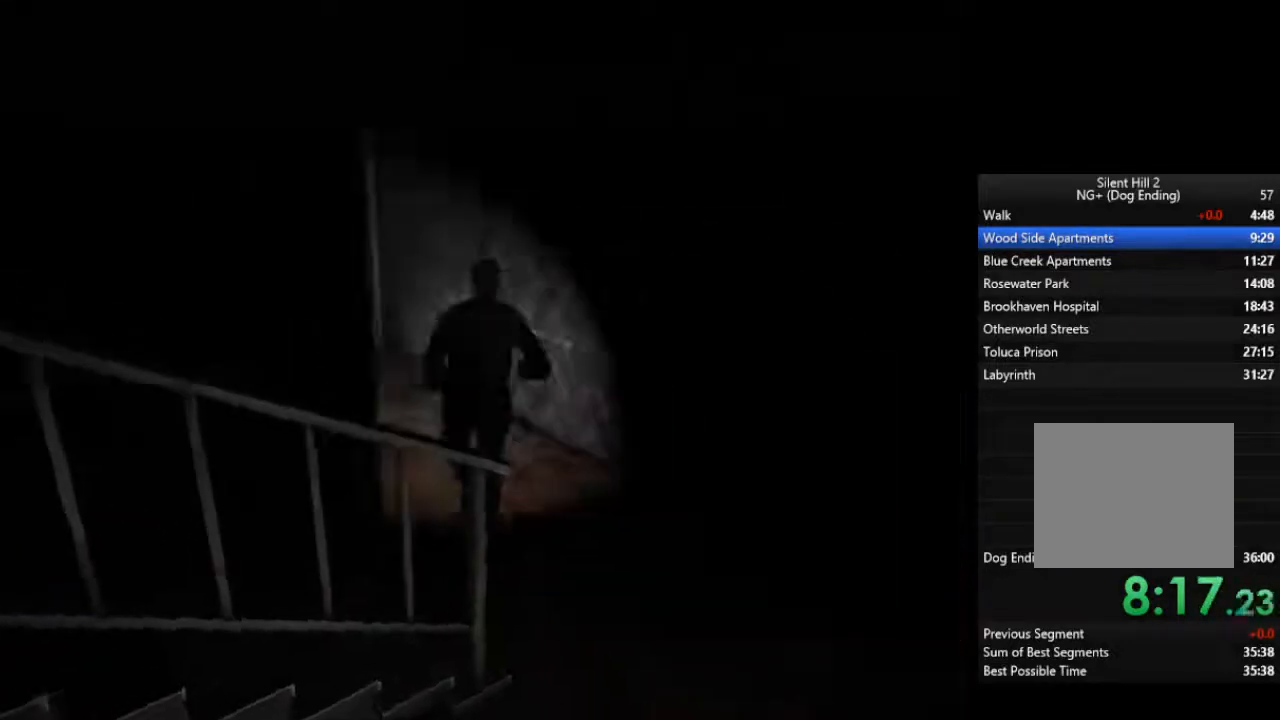
{"dt_ms": 500, "buttons": ["CROSS"], "left_stick": "up", "right_stick": "center", "events": [[400, "CROSS", "down"], [433, "CROSS", "up"], [500, "CROSS", "down"]]}